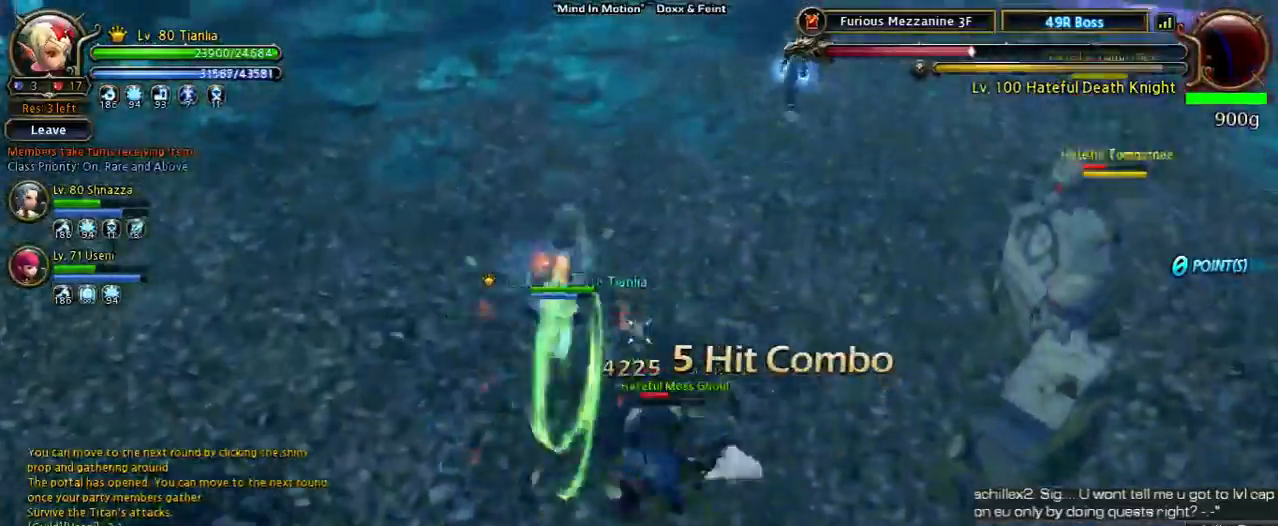
Gameplay with keyboard; each line is a JSON object with the keys held at the frame after it. "events" lists presses ("down") and releases ("up") of "1", "2", "3", "4", "5", "6", "a", "b", "c", "d", "n", "s", "shift", "space", "tilde", "v", "w", "x" and "z" between this image and that frame as [ms after this image, input, new state], when the widget could be followed in between. No other keys are recorded. Mouse input is not recorded. Not read: other_keys.
{"keys": ["a", "s"], "events": [[167, "s", "down"], [167, "shift", "down"], [300, "a", "down"], [433, "shift", "up"]]}
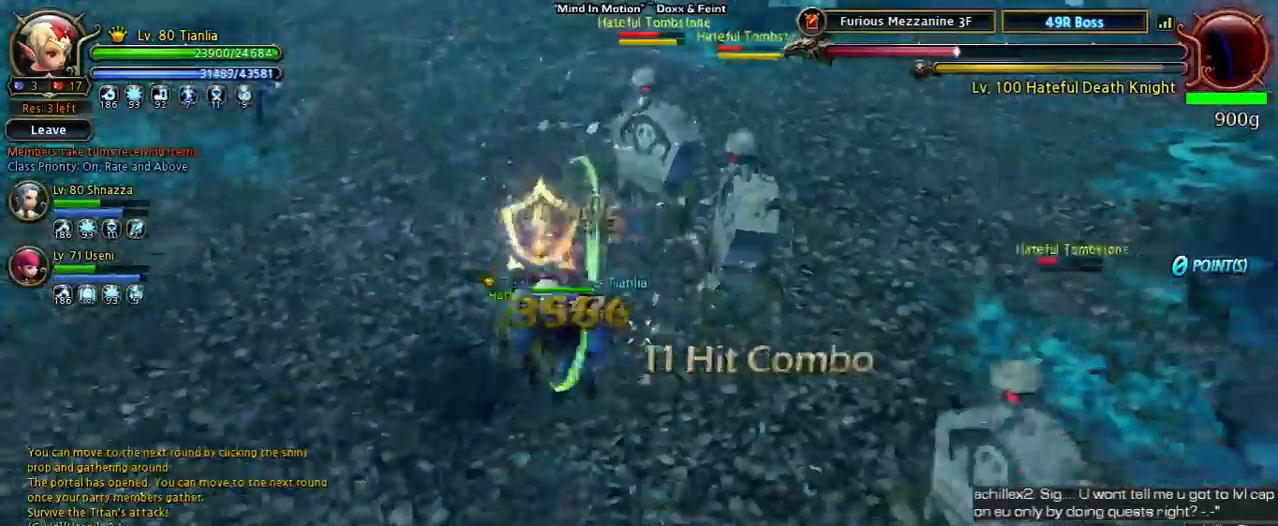
{"keys": ["w"], "events": [[33, "s", "up"], [267, "w", "down"], [400, "a", "up"]]}
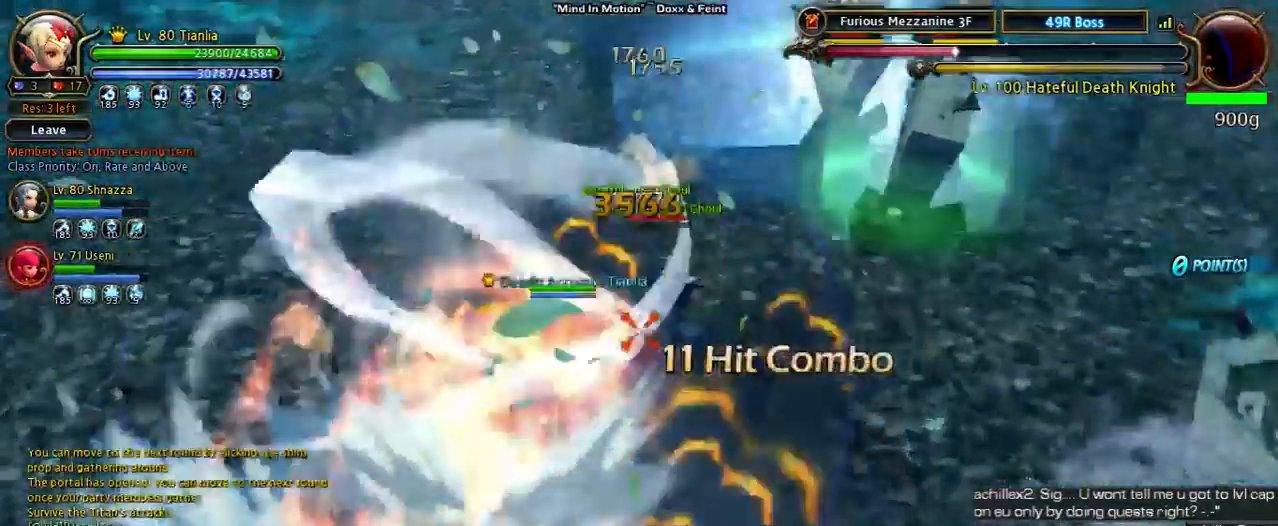
{"keys": ["w", "x"], "events": [[500, "x", "down"]]}
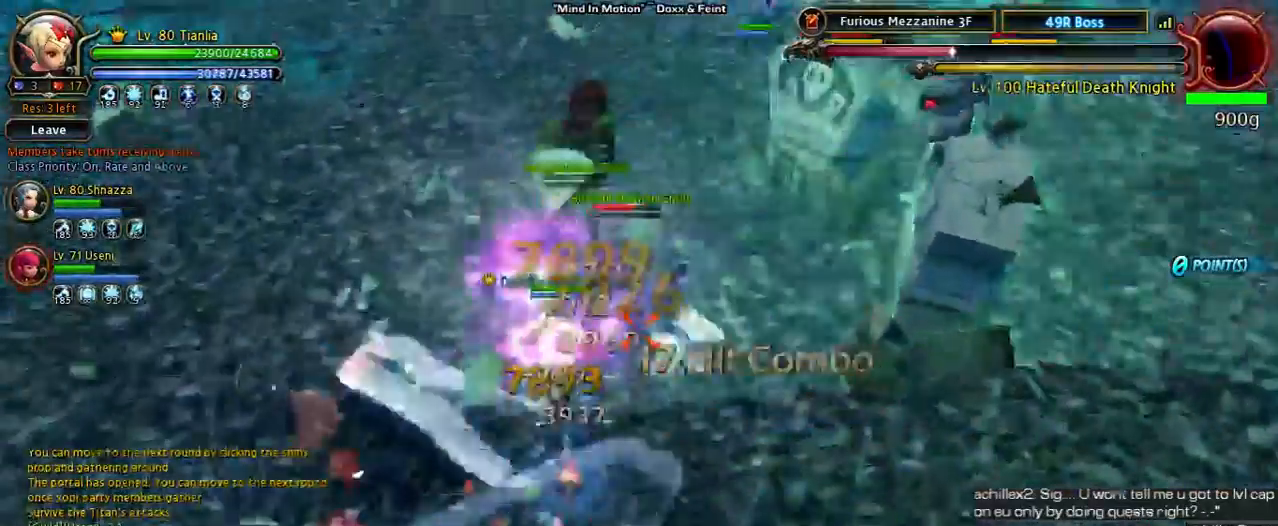
{"keys": [], "events": [[233, "x", "up"], [367, "w", "up"]]}
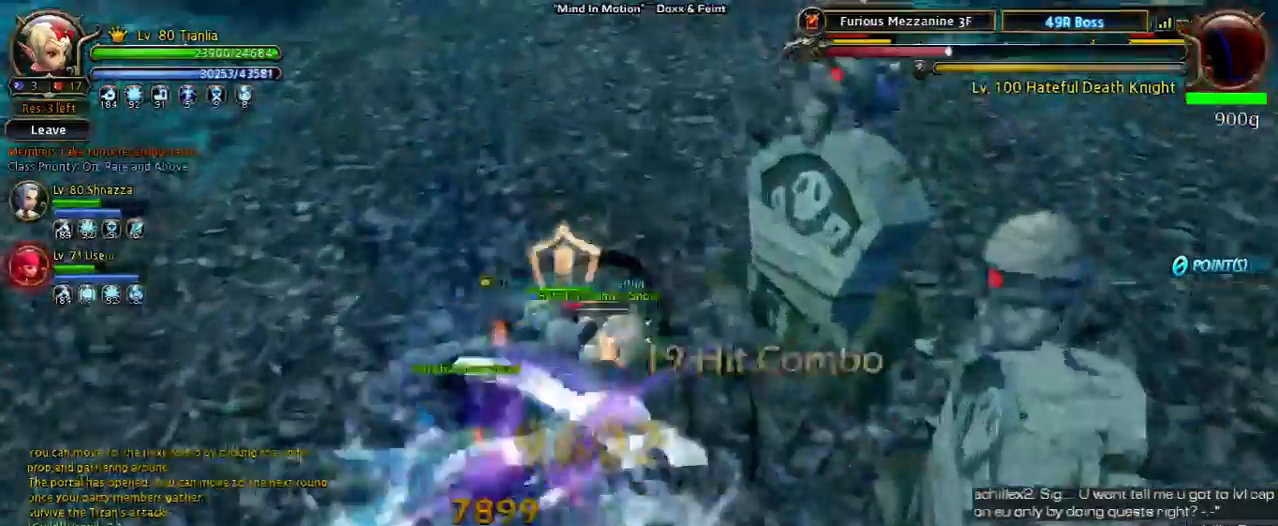
{"keys": [], "events": []}
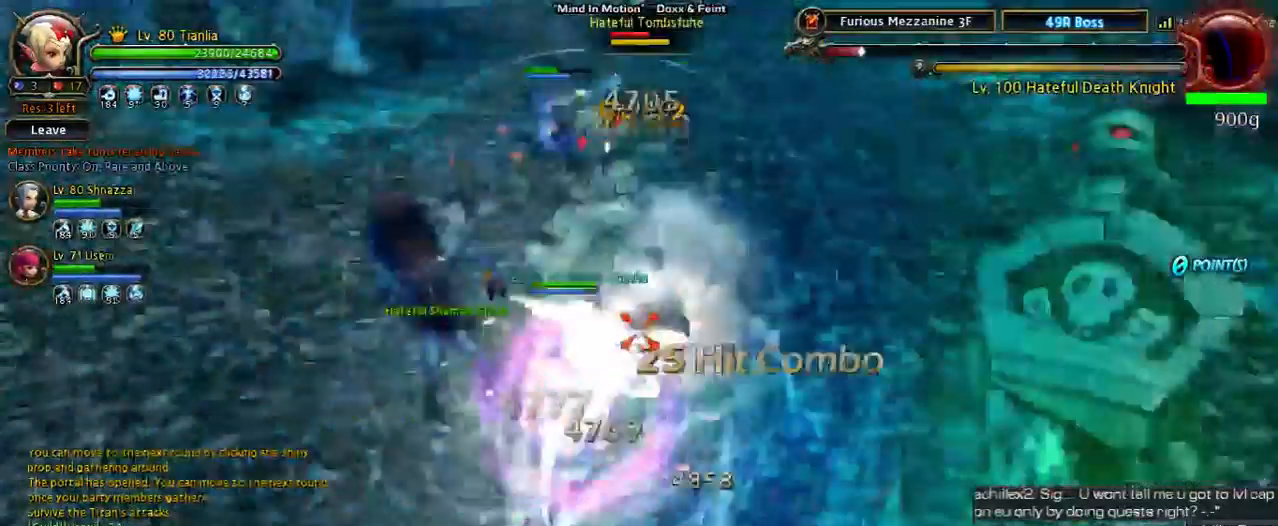
{"keys": [], "events": []}
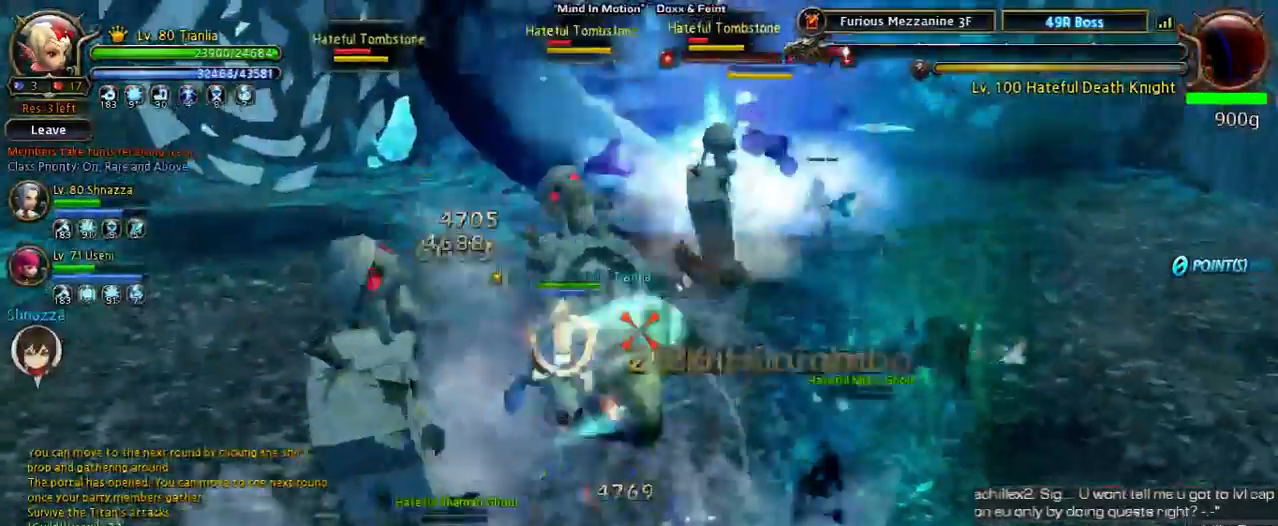
{"keys": ["shift", "w"], "events": [[300, "shift", "down"], [300, "w", "down"]]}
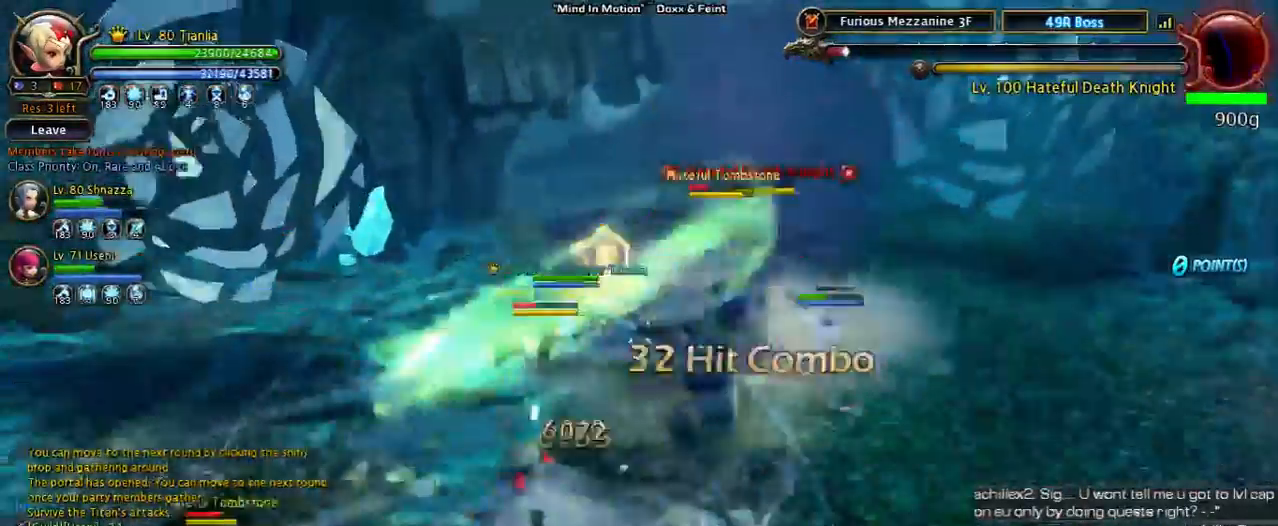
{"keys": ["w"], "events": [[167, "shift", "up"], [167, "space", "down"], [467, "space", "up"]]}
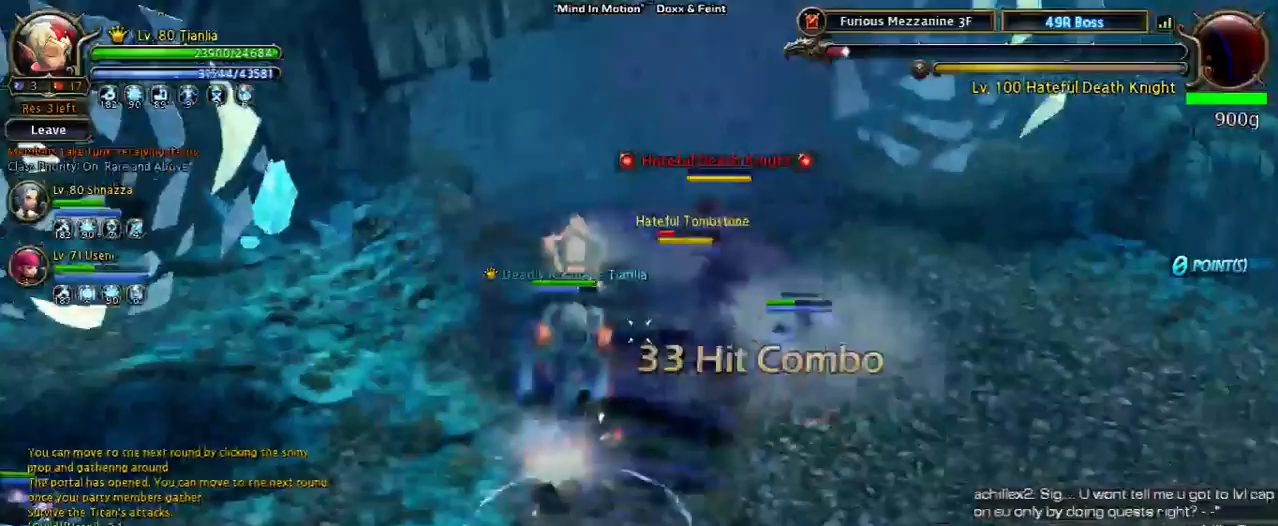
{"keys": [], "events": [[200, "space", "down"], [500, "space", "up"], [500, "w", "up"]]}
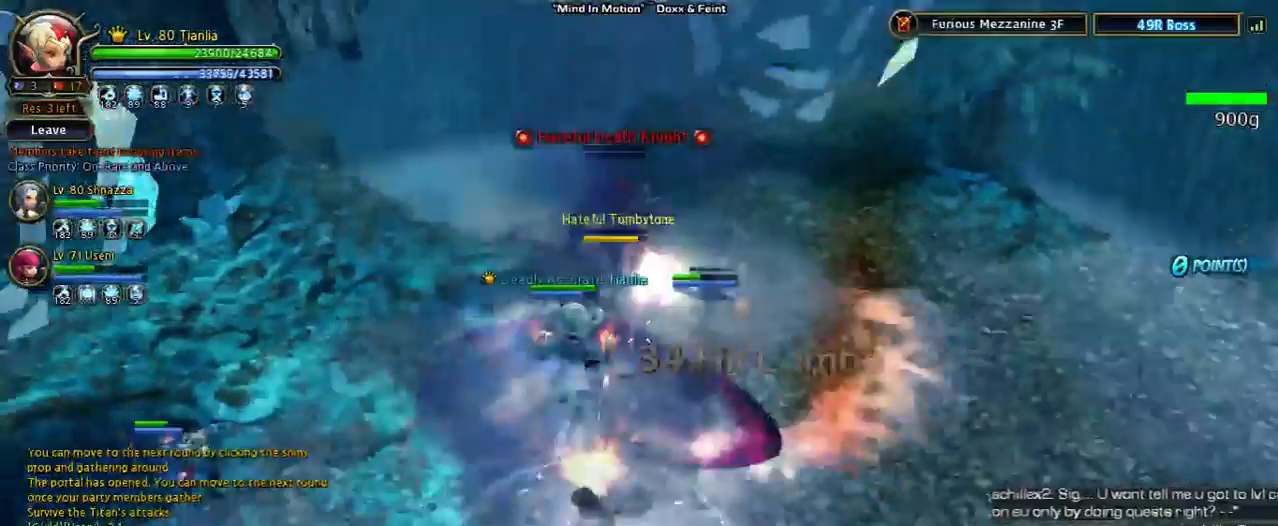
{"keys": ["s", "shift"], "events": [[167, "space", "down"], [167, "w", "down"], [300, "w", "up"], [367, "space", "up"], [467, "s", "down"], [467, "shift", "down"]]}
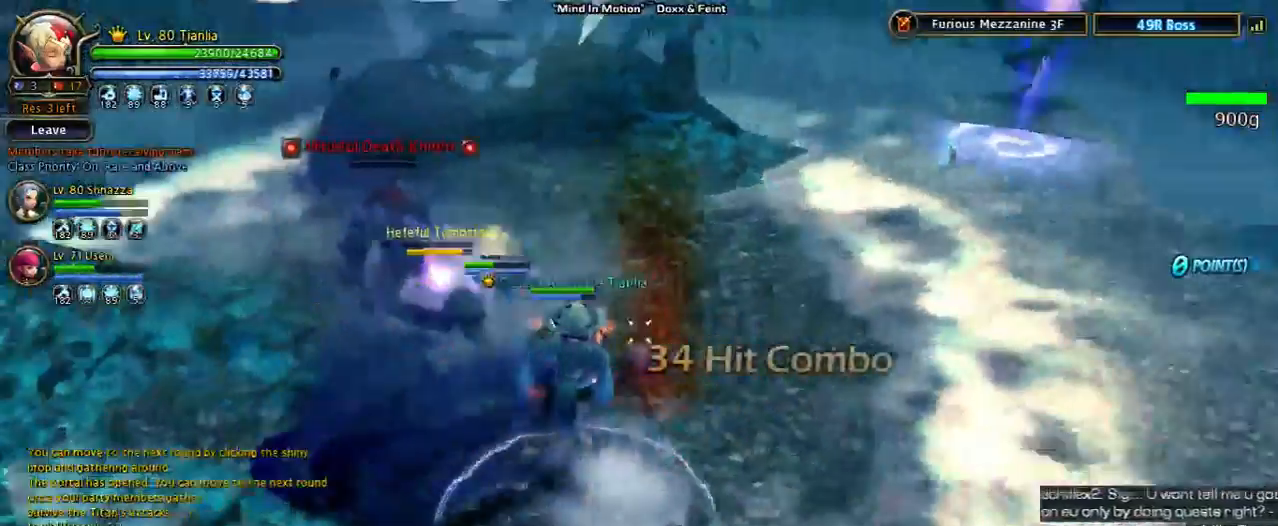
{"keys": ["s", "shift"], "events": []}
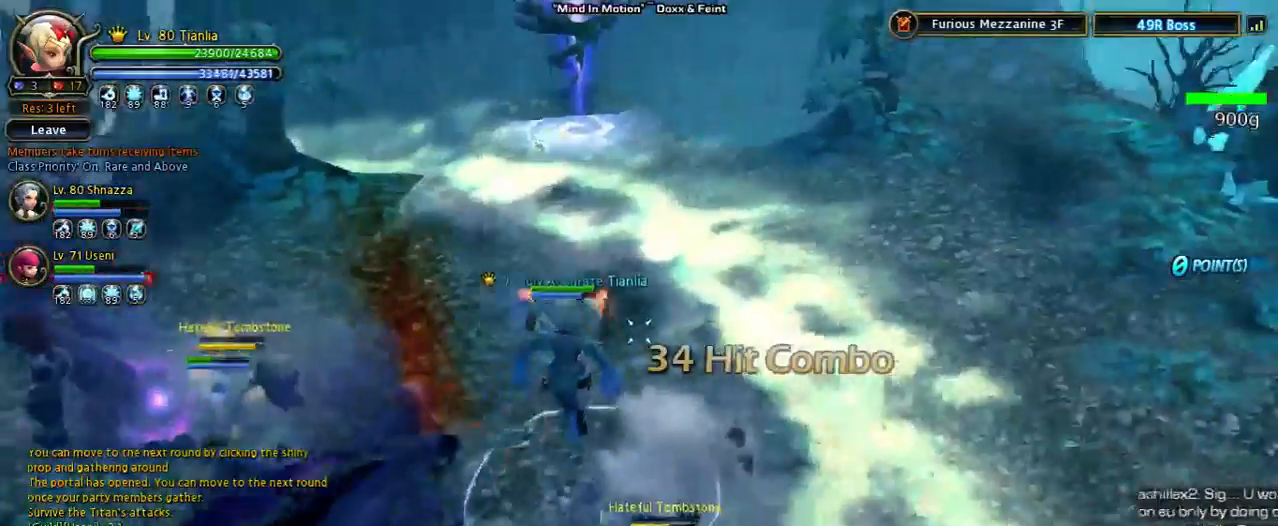
{"keys": [], "events": [[33, "s", "up"], [133, "shift", "up"]]}
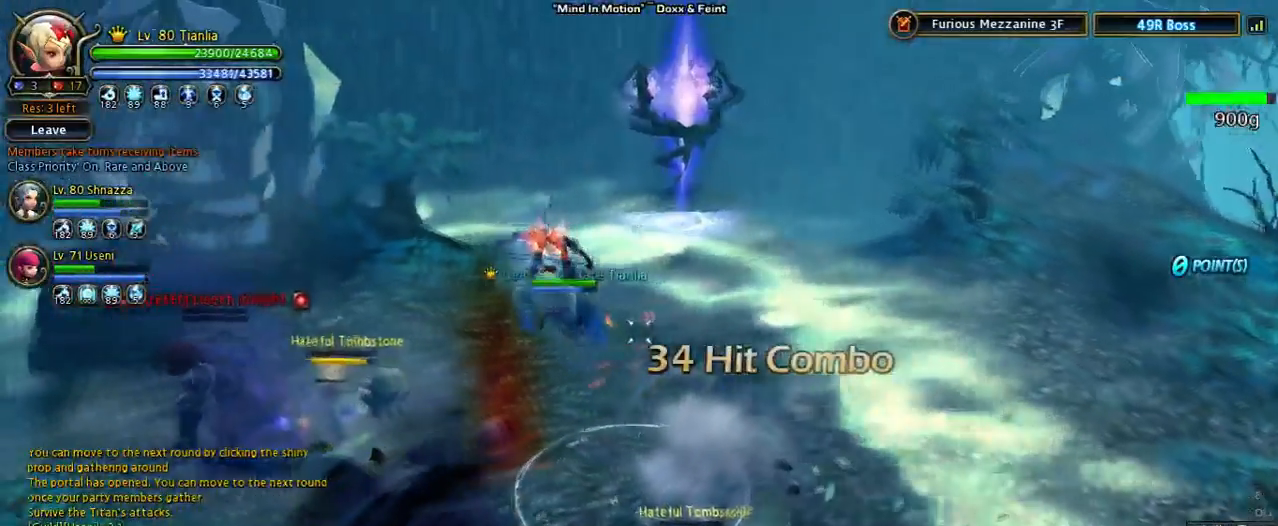
{"keys": [], "events": []}
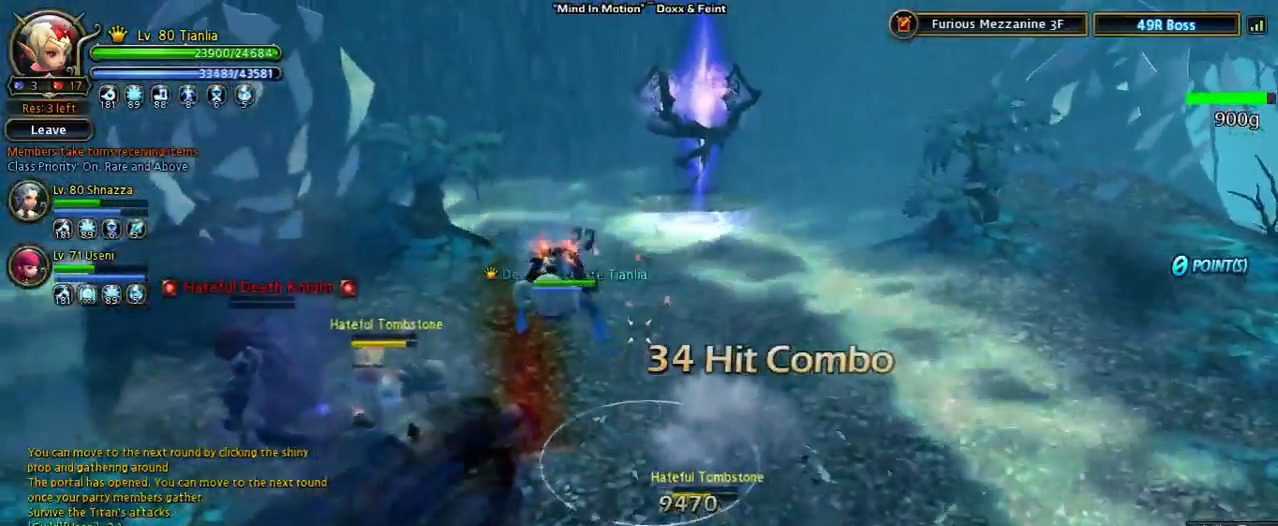
{"keys": [], "events": []}
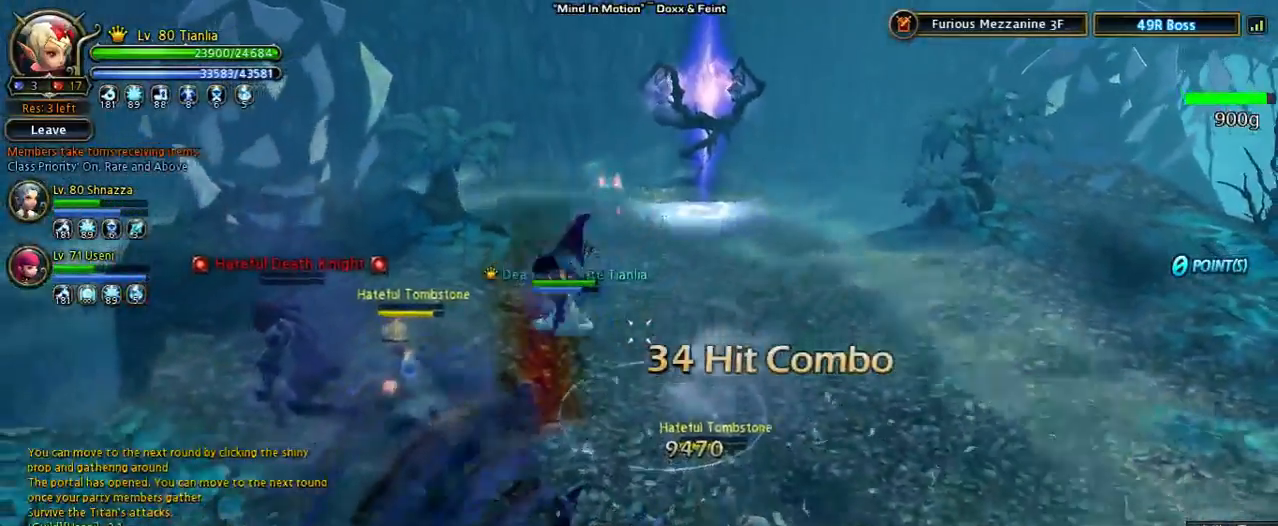
{"keys": [], "events": []}
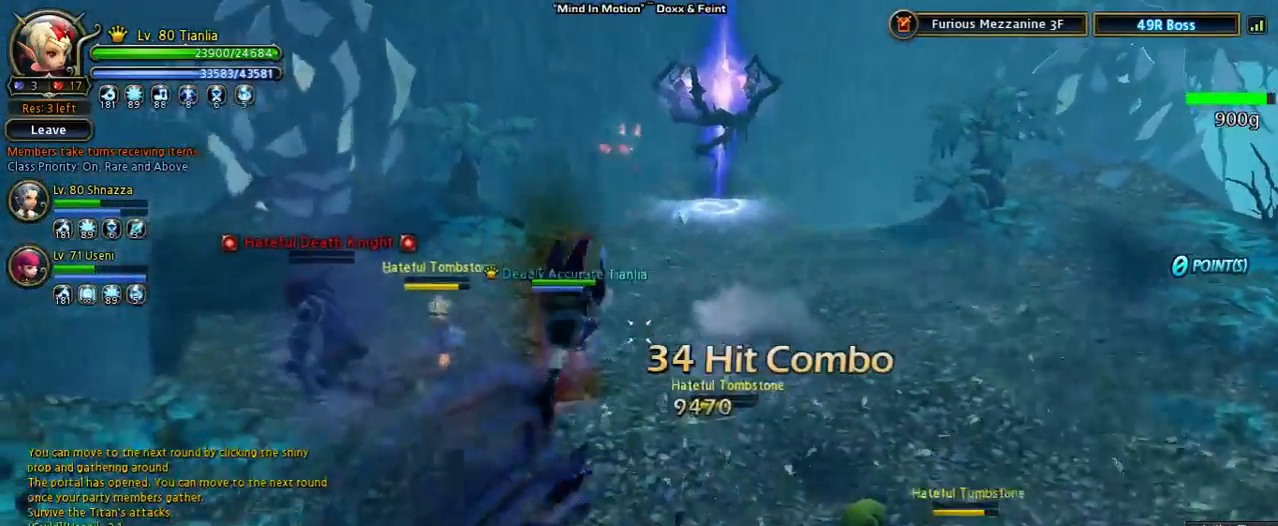
{"keys": ["w"], "events": [[433, "w", "down"]]}
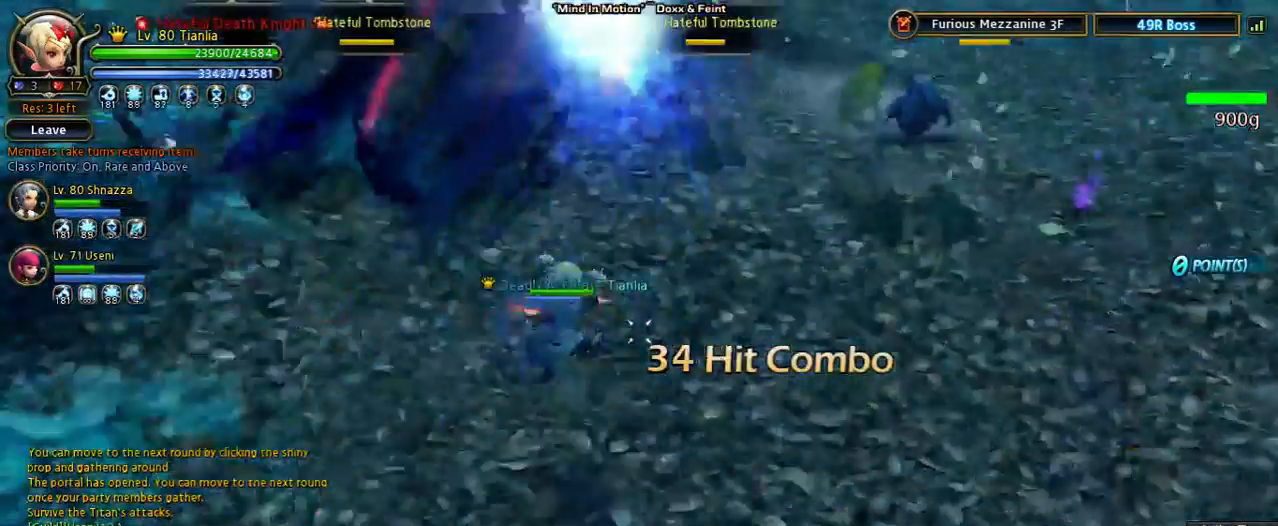
{"keys": ["shift", "w"], "events": [[33, "shift", "down"]]}
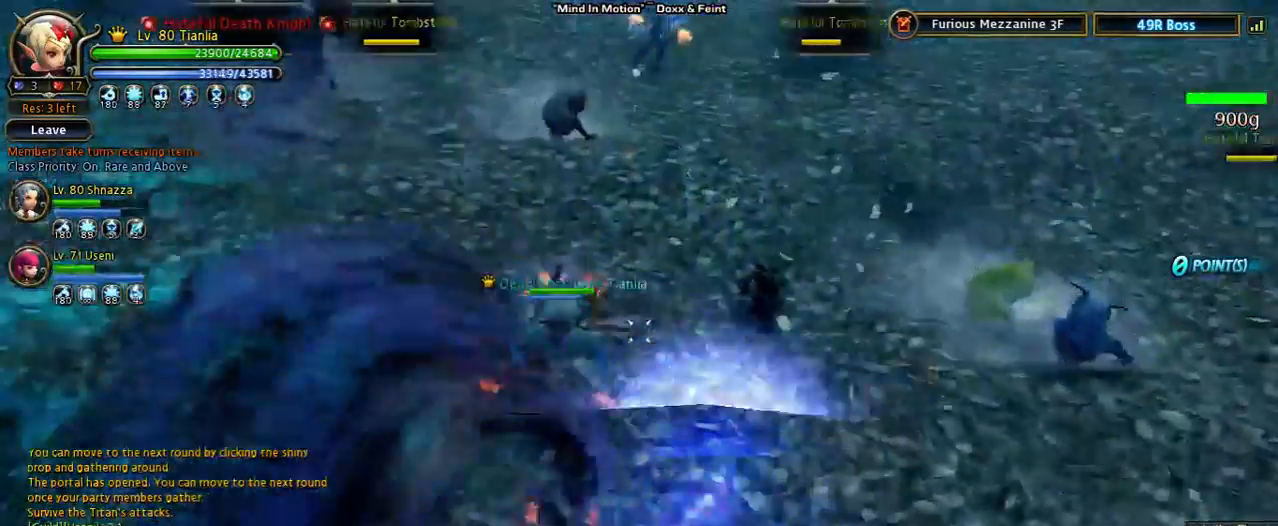
{"keys": ["a", "w"], "events": [[33, "space", "down"], [100, "shift", "up"], [433, "space", "up"], [500, "a", "down"]]}
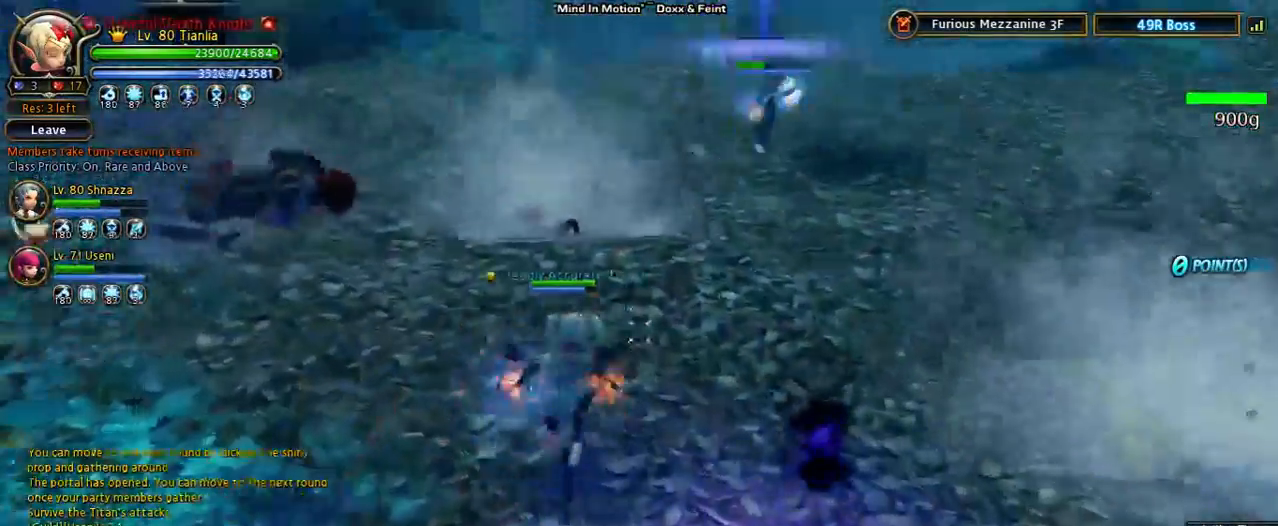
{"keys": ["a", "w"], "events": []}
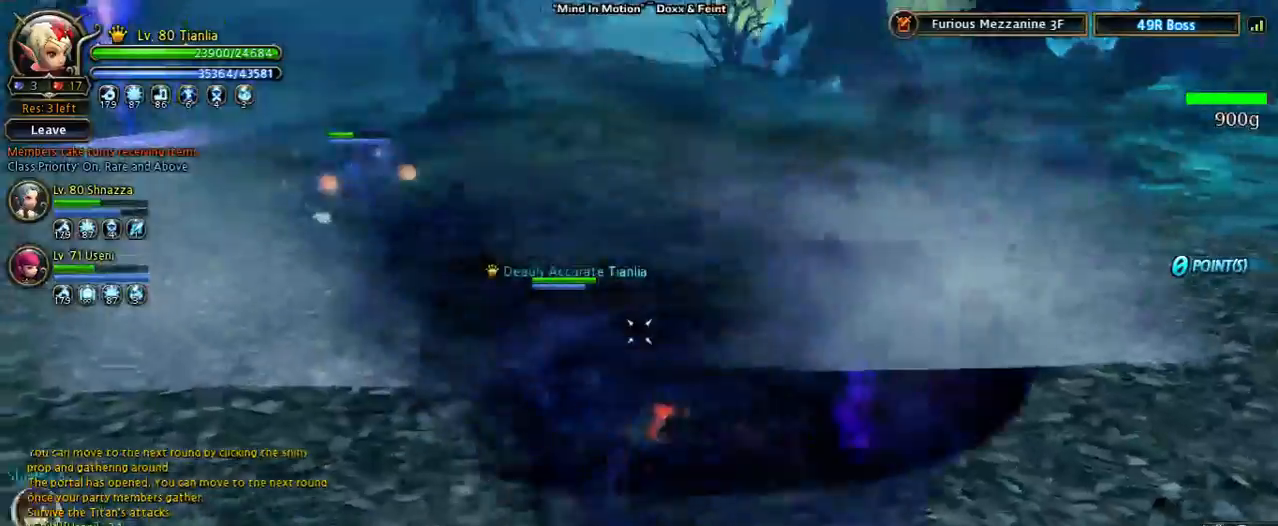
{"keys": ["a", "w"], "events": [[33, "space", "down"], [233, "space", "up"]]}
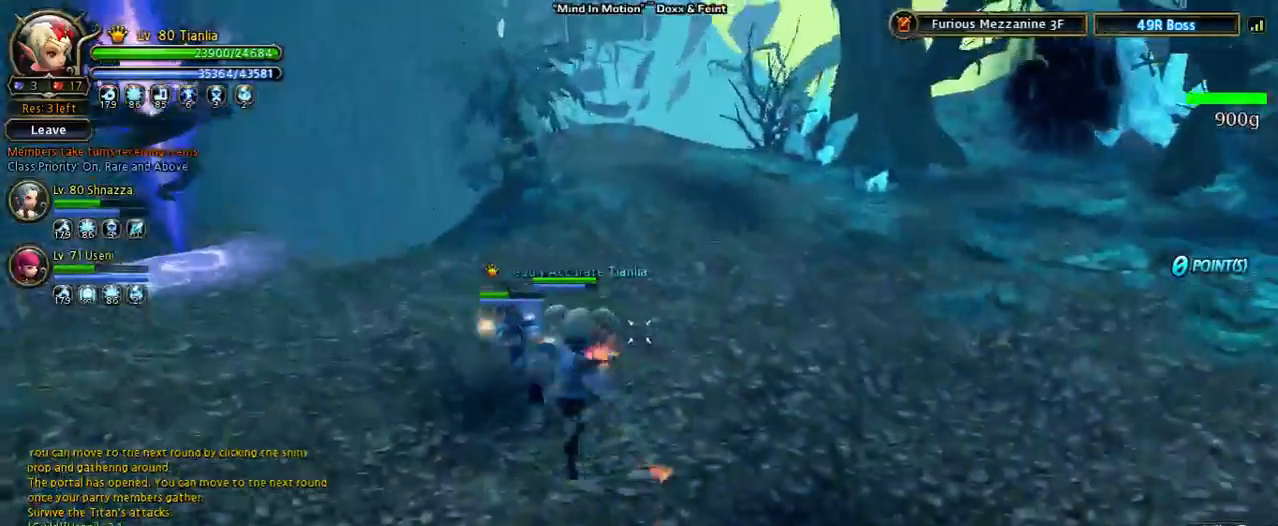
{"keys": ["a", "w"], "events": []}
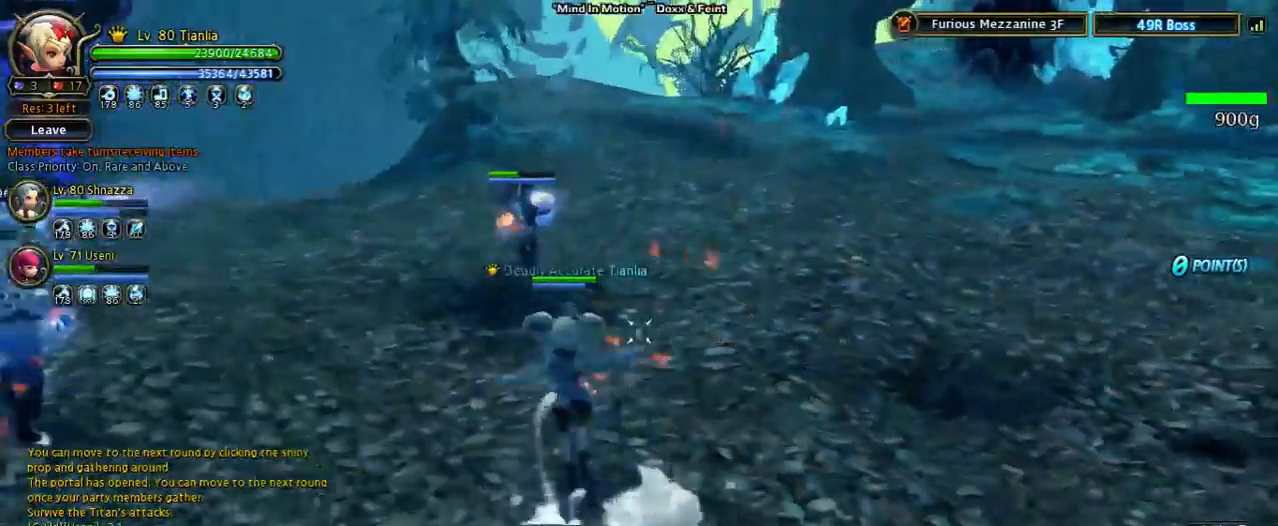
{"keys": ["tilde", "w"], "events": [[233, "5", "down"], [233, "a", "up"], [467, "5", "up"], [467, "tilde", "down"]]}
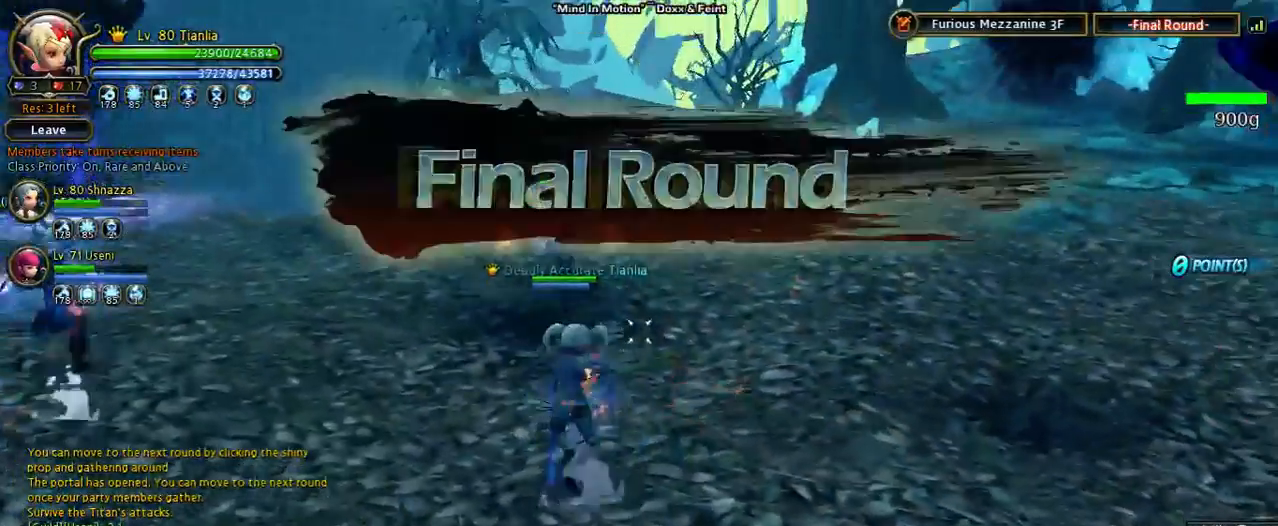
{"keys": ["w"], "events": [[233, "tilde", "up"]]}
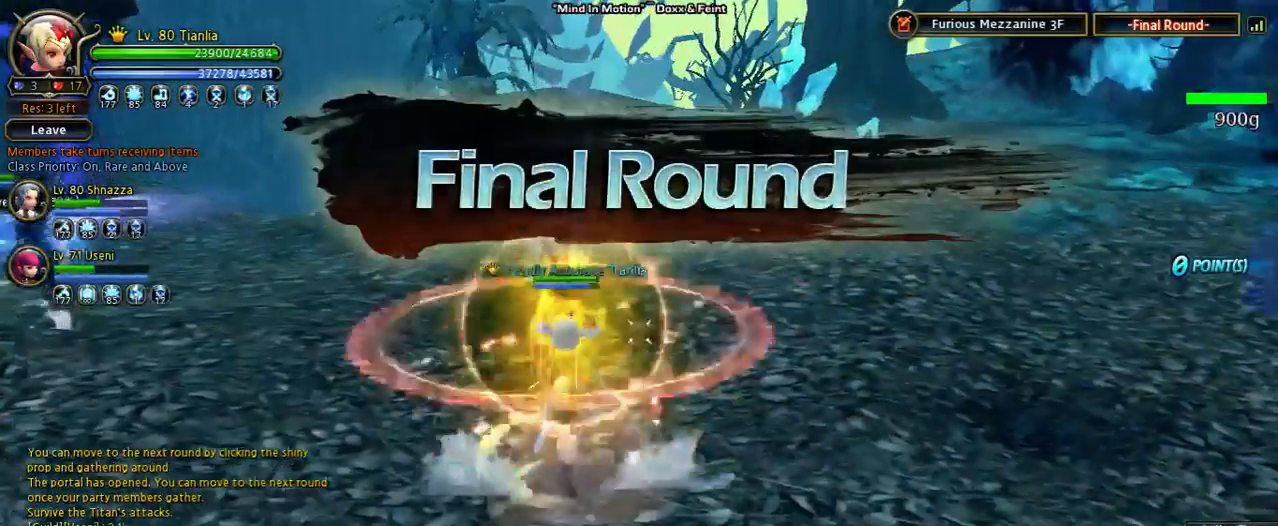
{"keys": ["w"], "events": [[133, "2", "down"], [267, "2", "up"], [367, "2", "down"], [500, "2", "up"]]}
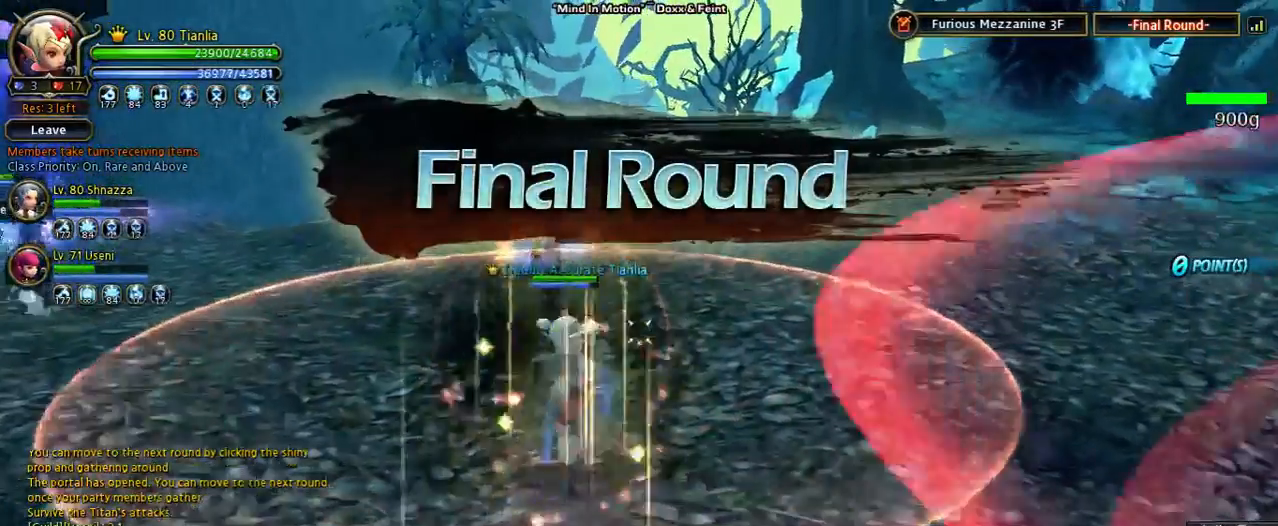
{"keys": ["4", "w"], "events": [[400, "4", "down"]]}
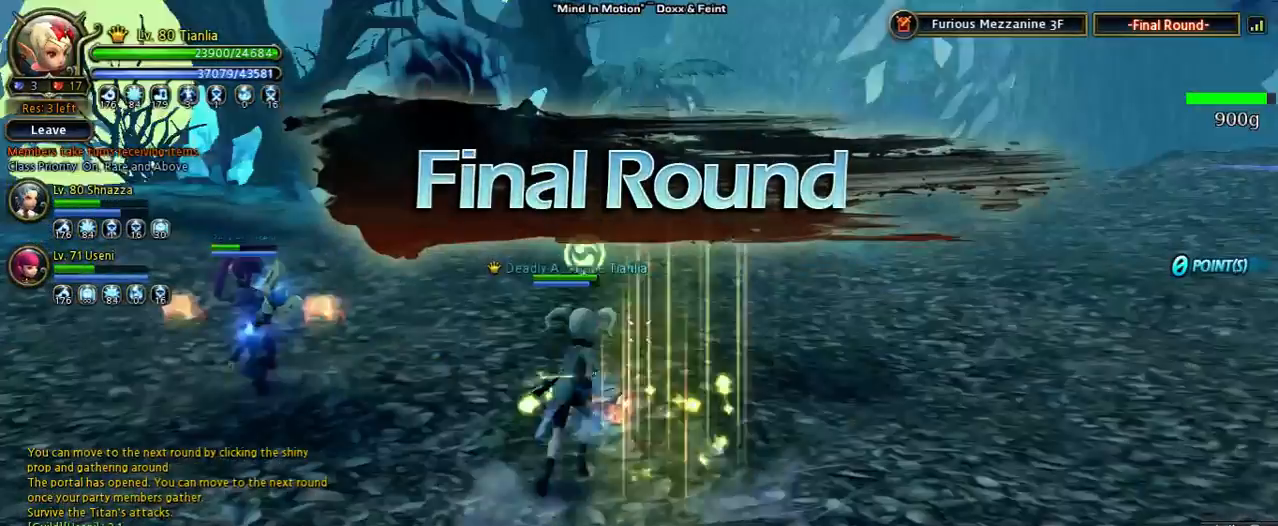
{"keys": ["w"], "events": [[100, "tilde", "down"], [167, "4", "up"], [267, "tilde", "up"]]}
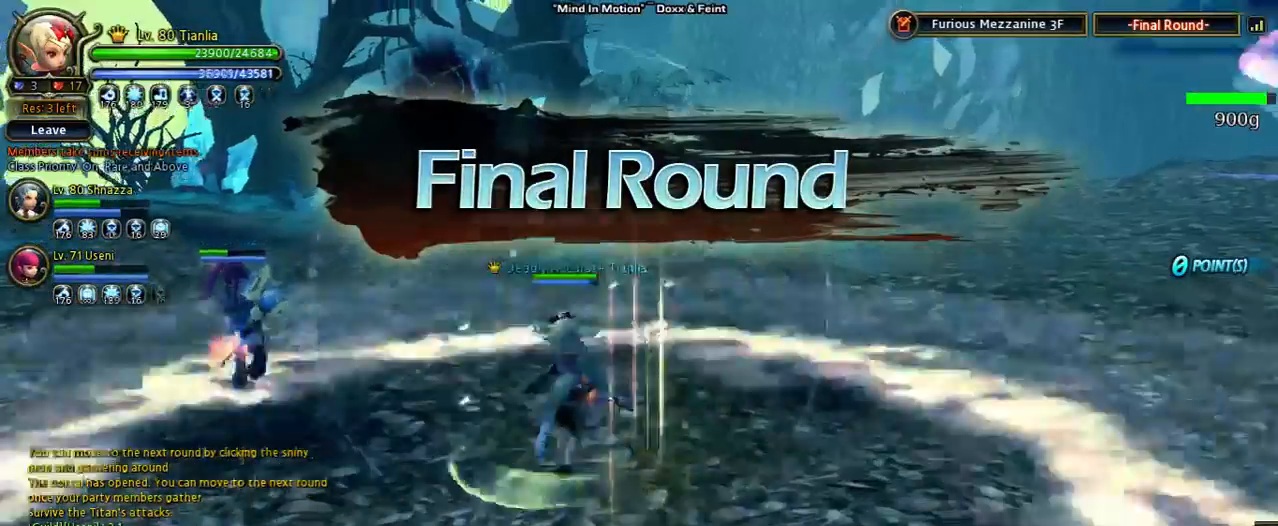
{"keys": ["space", "w"], "events": [[33, "a", "down"], [267, "space", "down"], [500, "a", "up"]]}
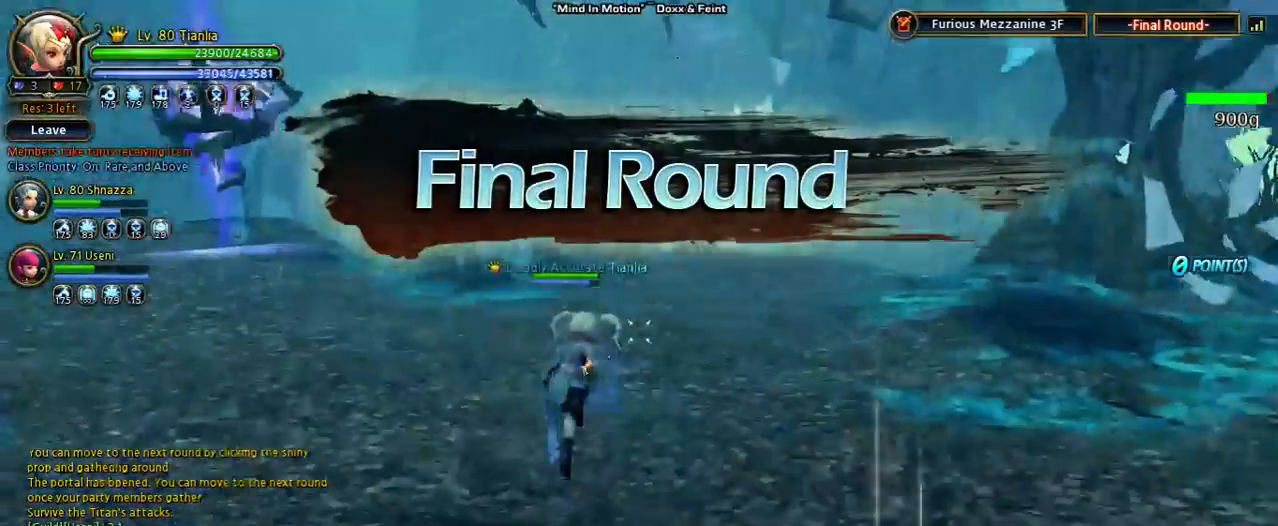
{"keys": ["a"], "events": [[67, "space", "up"], [67, "w", "up"], [367, "a", "down"]]}
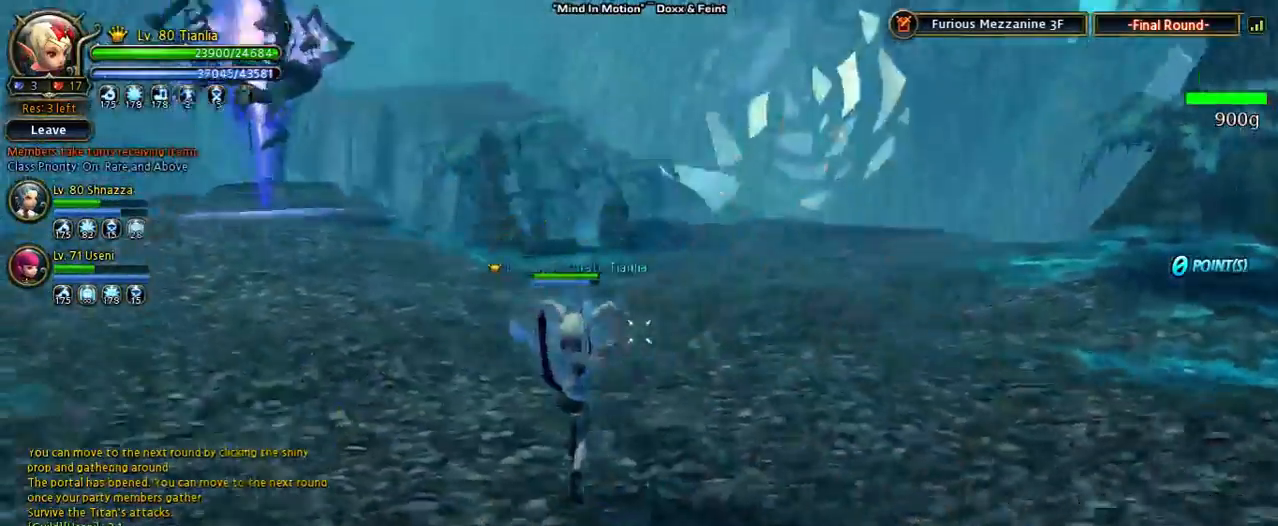
{"keys": [], "events": [[167, "space", "down"], [400, "a", "up"], [467, "space", "up"]]}